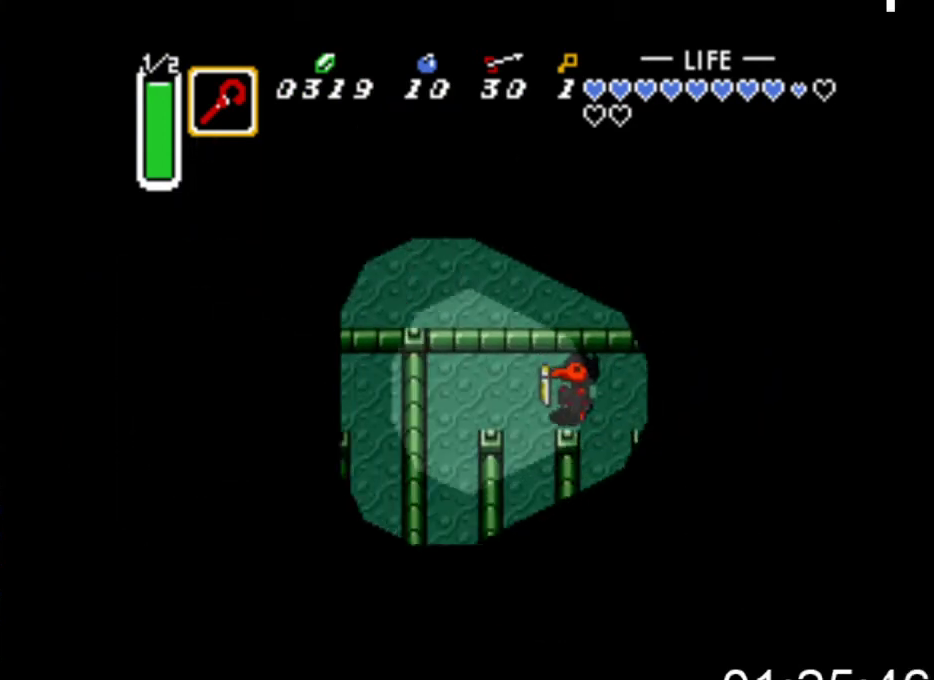
Gameplay with a controller (Xbox layout); each line is a JSON object with the inputs held at the frame after it. "events" lists button and stick changes between this image and that frame as [ms after this image, input, new state], when the widget could be followed in between. Not read: left_stick right_stick.
{"buttons": ["DPAD_DOWN"], "events": [[400, "DPAD_DOWN", "down"], [467, "DPAD_LEFT", "up"]]}
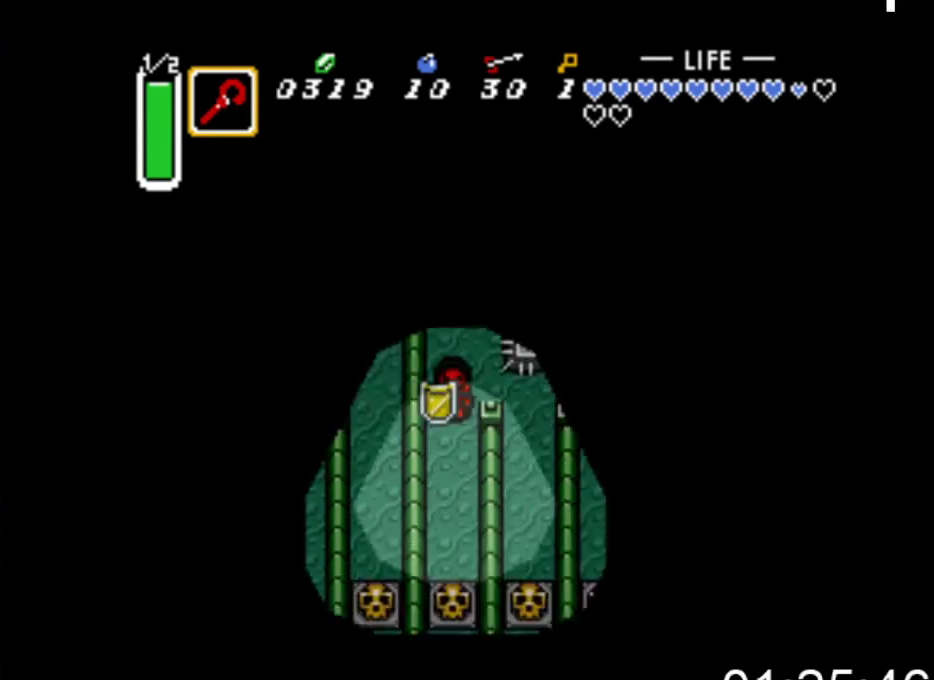
{"buttons": ["DPAD_DOWN"], "events": []}
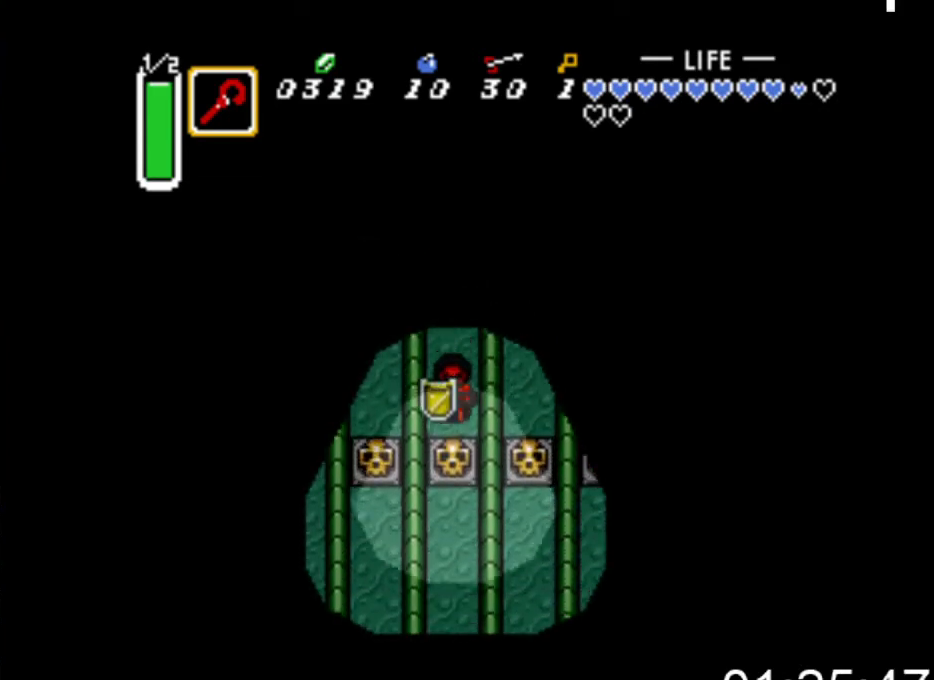
{"buttons": ["DPAD_DOWN"], "events": [[100, "B", "down"], [267, "B", "up"]]}
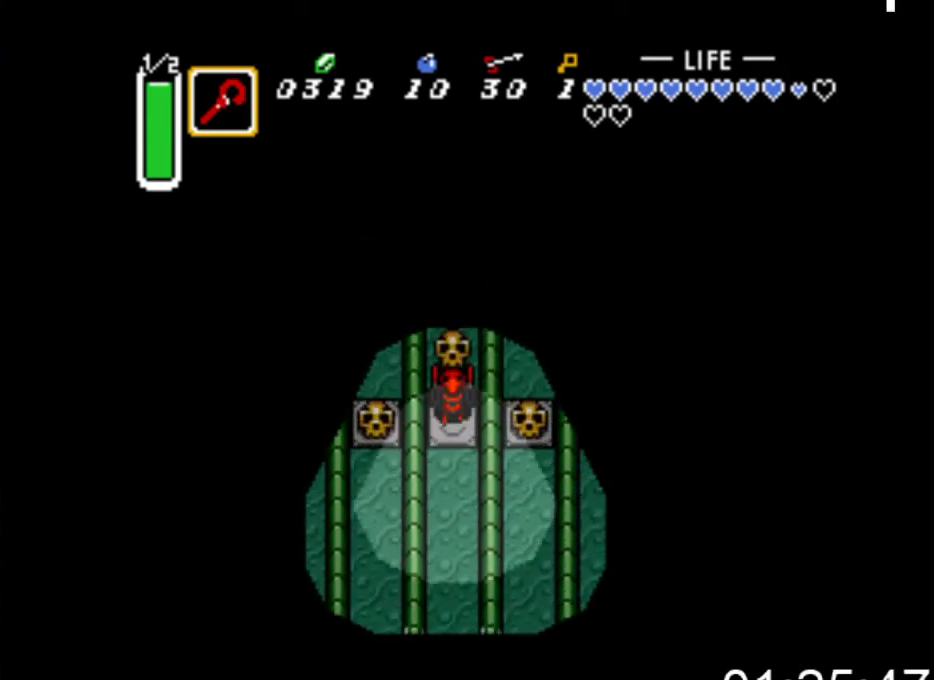
{"buttons": ["DPAD_DOWN"], "events": [[67, "B", "down"], [233, "B", "up"]]}
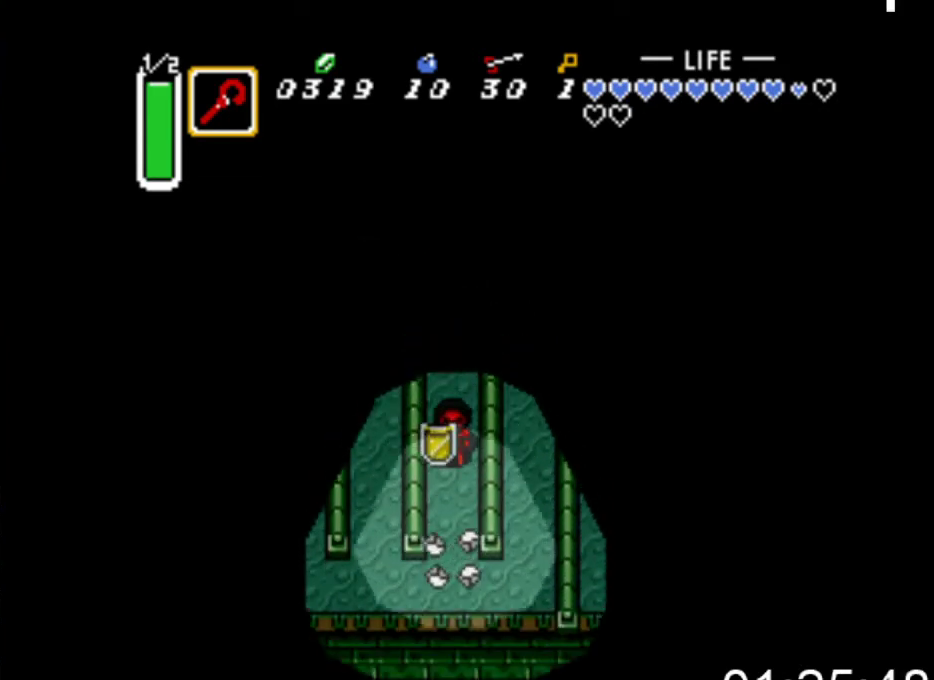
{"buttons": ["DPAD_DOWN", "DPAD_LEFT"], "events": [[500, "DPAD_LEFT", "down"]]}
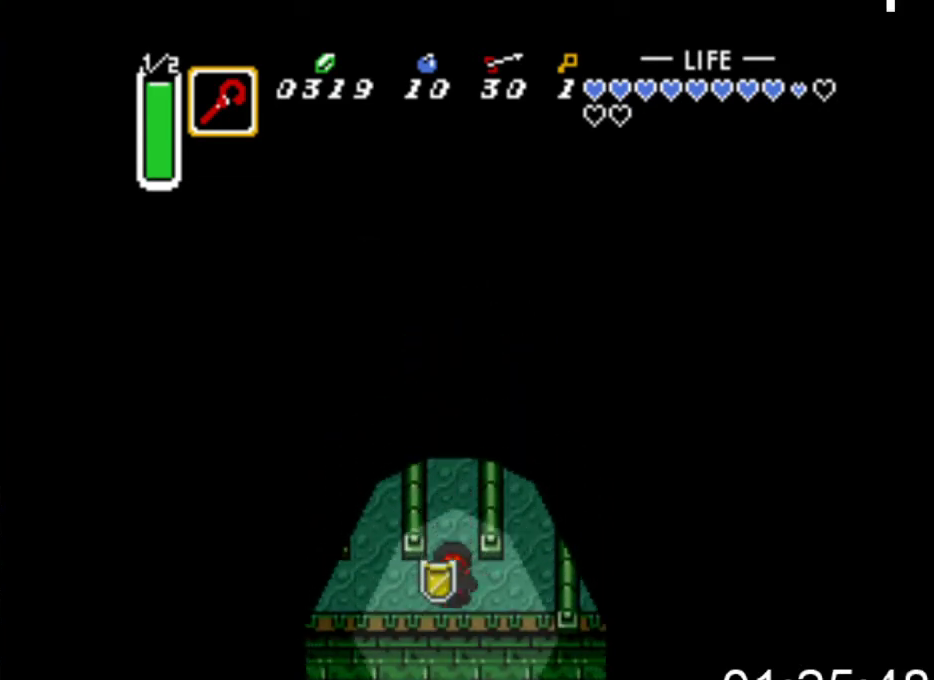
{"buttons": ["DPAD_LEFT"], "events": [[33, "DPAD_DOWN", "up"]]}
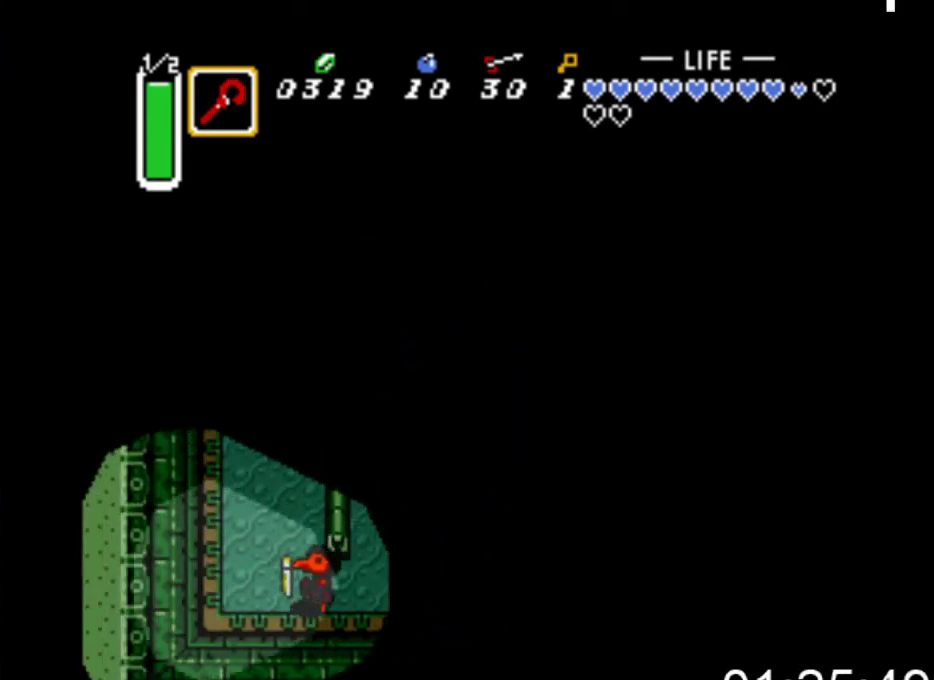
{"buttons": ["DPAD_UP"], "events": [[33, "DPAD_UP", "down"], [200, "DPAD_LEFT", "up"]]}
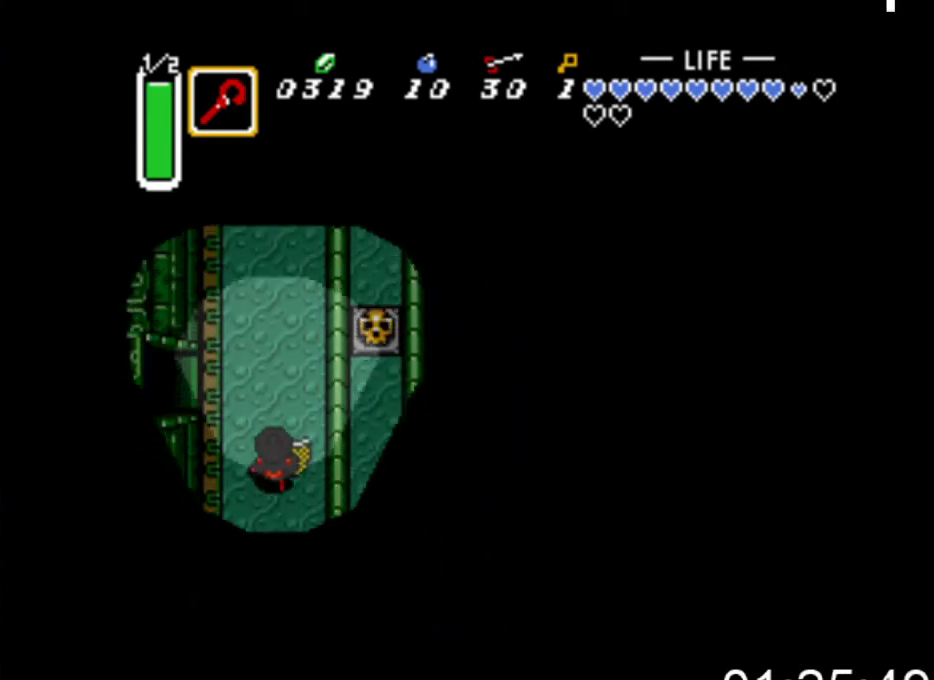
{"buttons": ["DPAD_LEFT"], "events": [[33, "DPAD_LEFT", "down"], [433, "DPAD_UP", "up"]]}
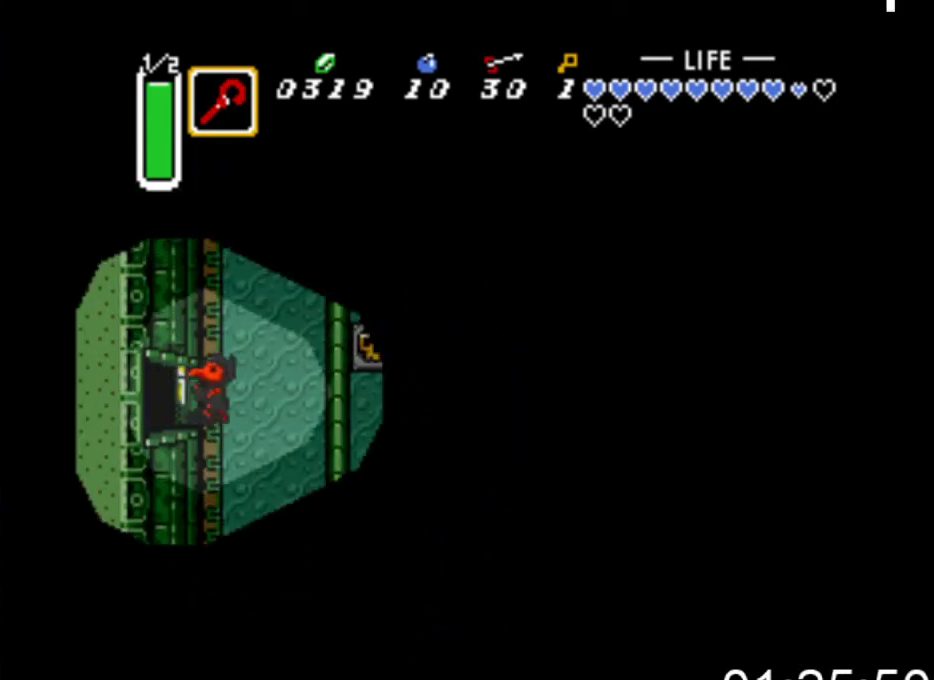
{"buttons": ["DPAD_LEFT"], "events": []}
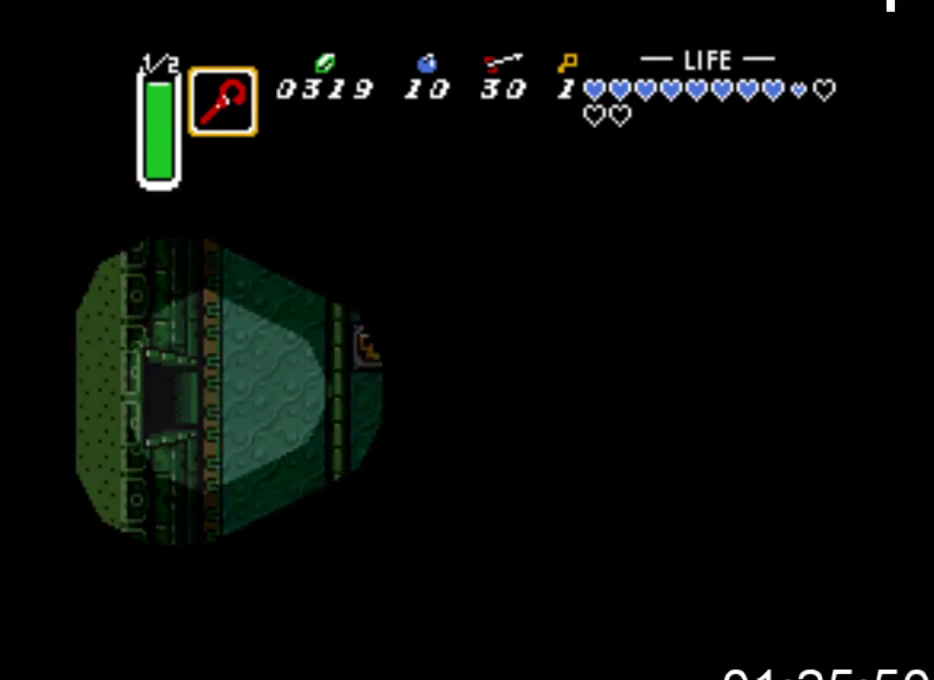
{"buttons": ["DPAD_LEFT"], "events": []}
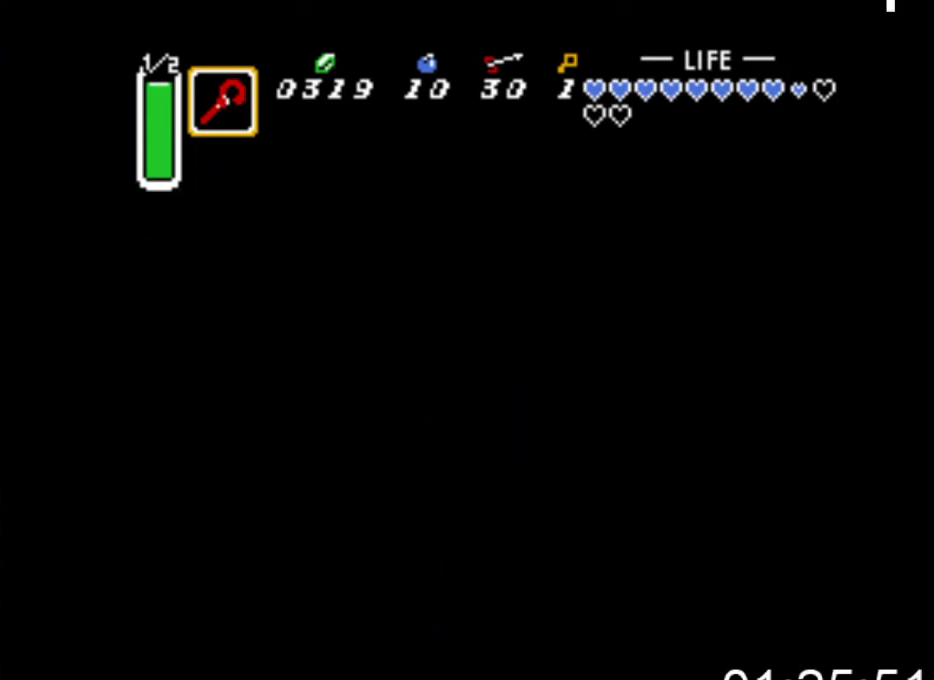
{"buttons": ["DPAD_LEFT"], "events": []}
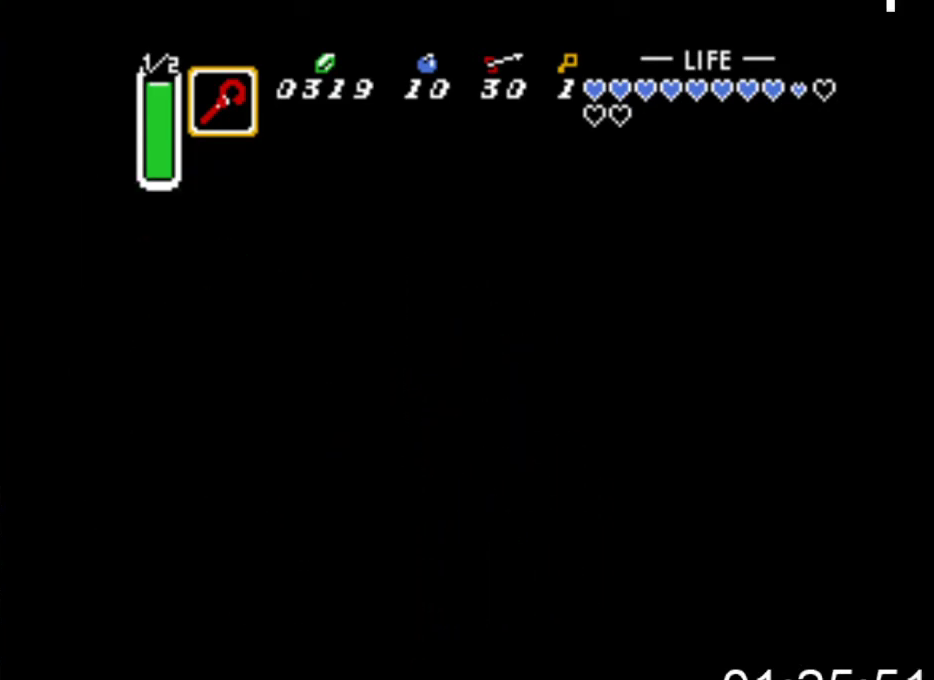
{"buttons": ["DPAD_LEFT"], "events": []}
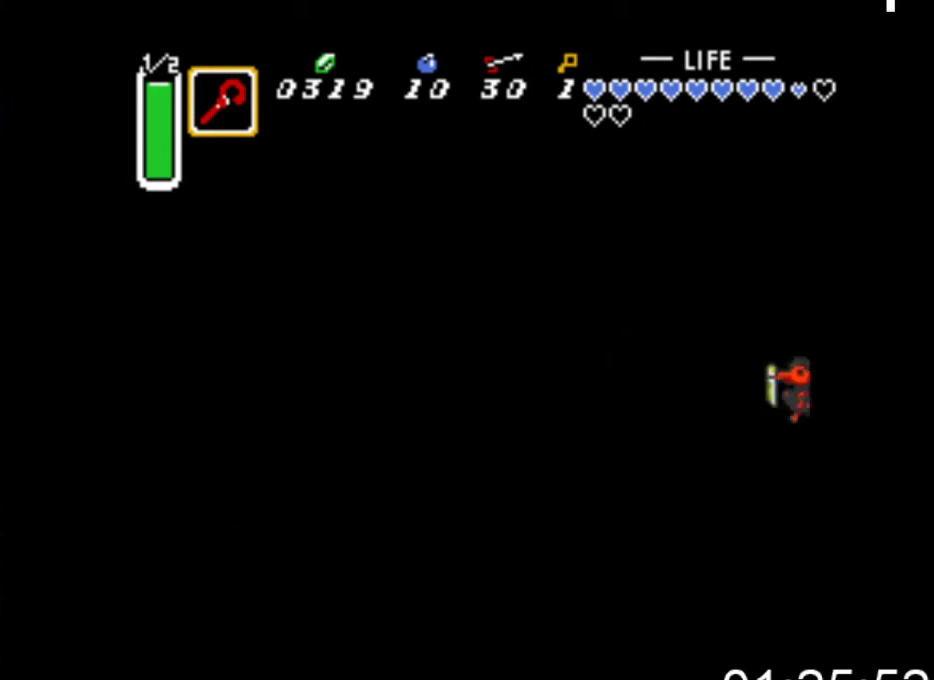
{"buttons": ["DPAD_LEFT"], "events": []}
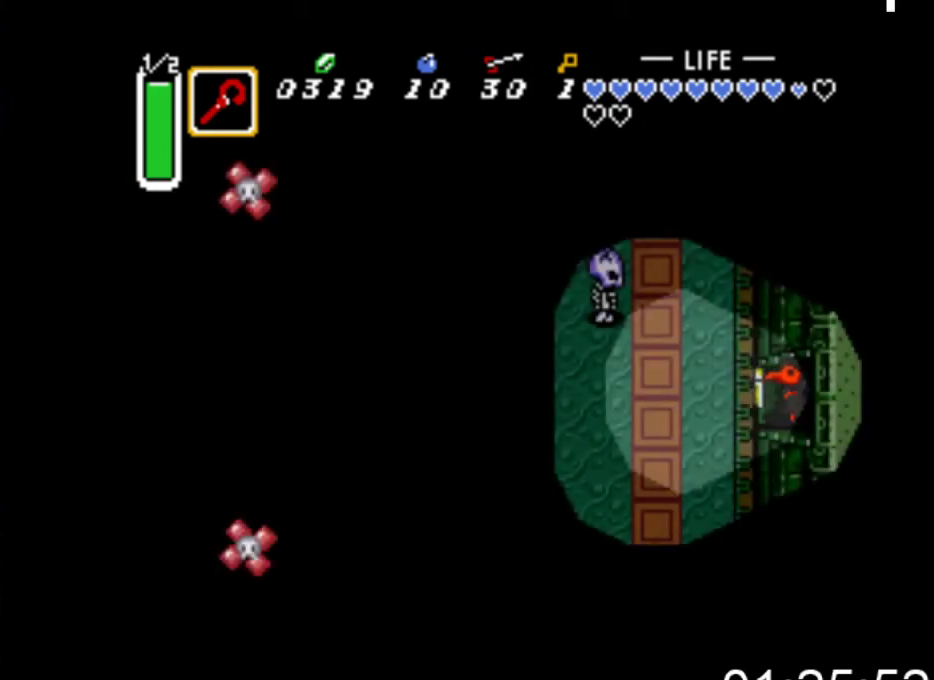
{"buttons": ["DPAD_LEFT", "START"], "events": [[467, "START", "down"]]}
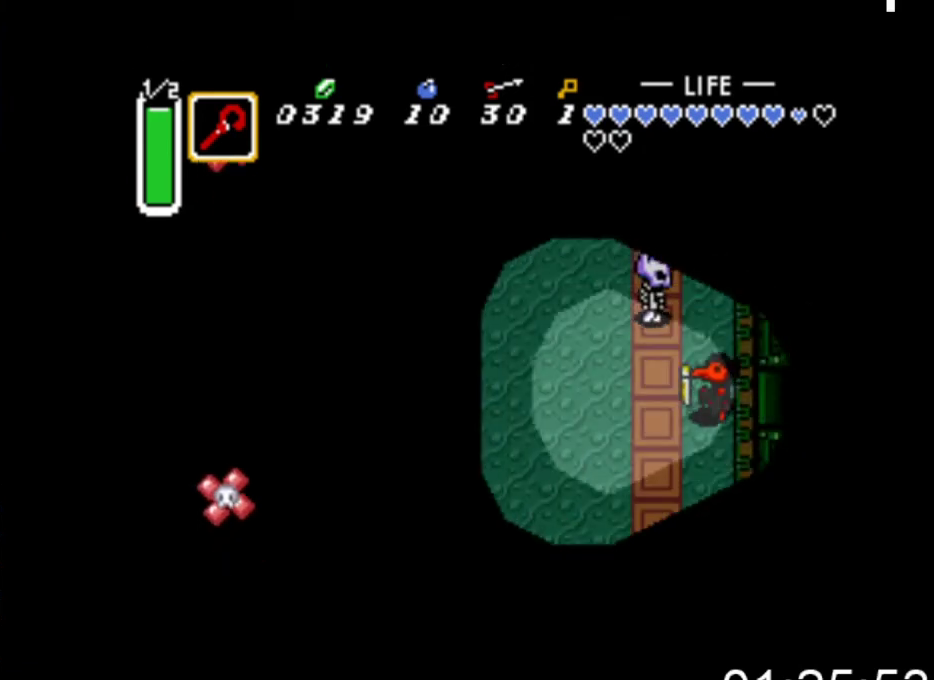
{"buttons": [], "events": [[133, "DPAD_LEFT", "up"], [200, "START", "up"]]}
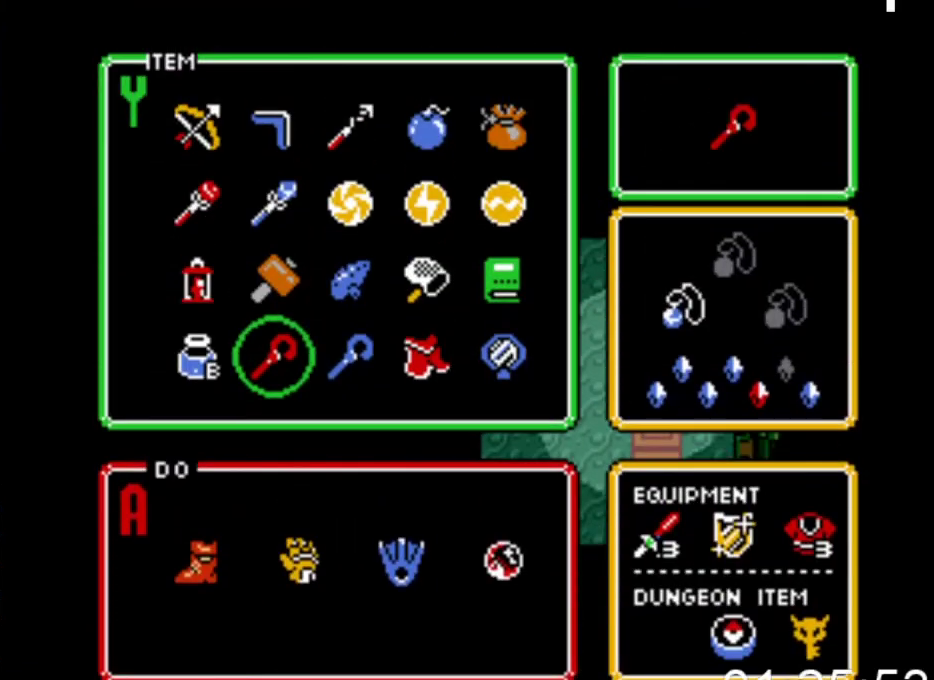
{"buttons": [], "events": [[233, "DPAD_RIGHT", "down"], [300, "DPAD_RIGHT", "up"], [400, "DPAD_DOWN", "down"], [500, "DPAD_DOWN", "up"]]}
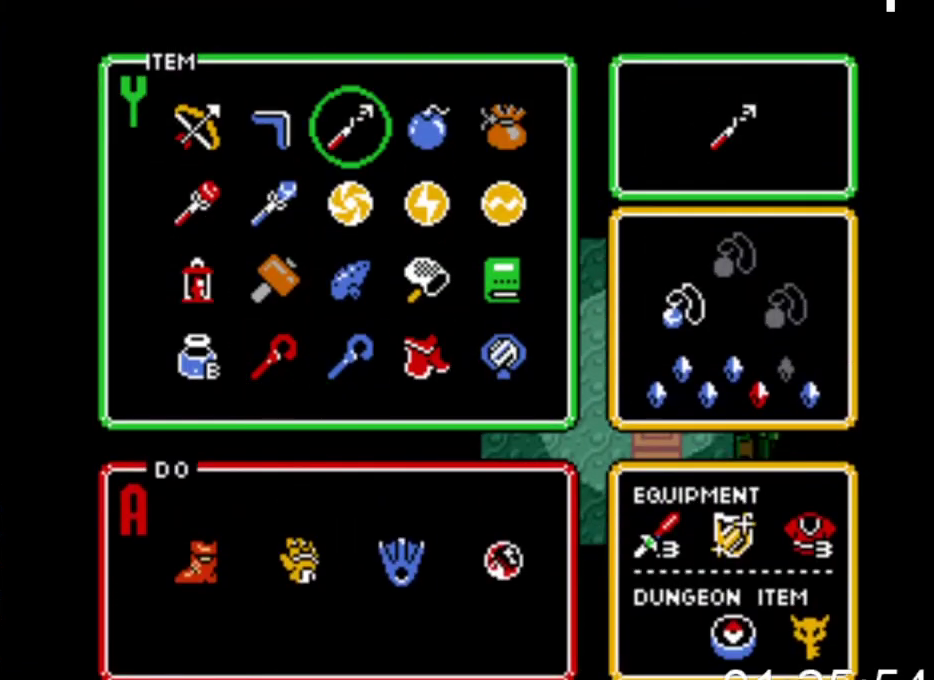
{"buttons": ["DPAD_LEFT"], "events": [[100, "DPAD_RIGHT", "down"], [200, "DPAD_RIGHT", "up"], [233, "START", "down"], [433, "START", "up"], [500, "DPAD_LEFT", "down"]]}
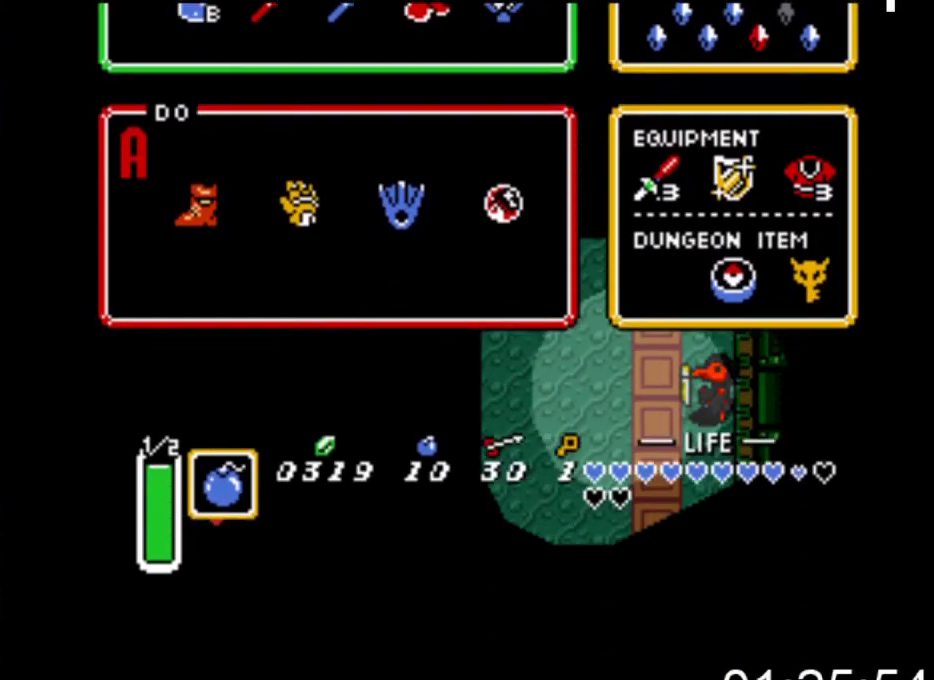
{"buttons": ["DPAD_LEFT"], "events": []}
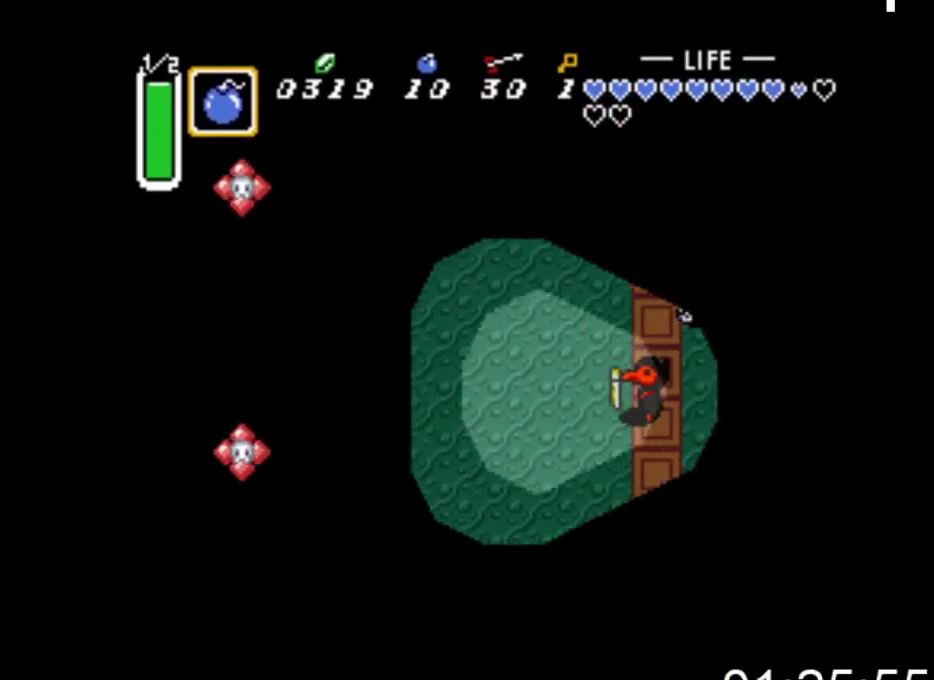
{"buttons": ["DPAD_LEFT"], "events": [[67, "X", "down"], [100, "DPAD_LEFT", "up"], [167, "X", "up"], [267, "B", "down"], [400, "B", "up"], [467, "DPAD_LEFT", "down"]]}
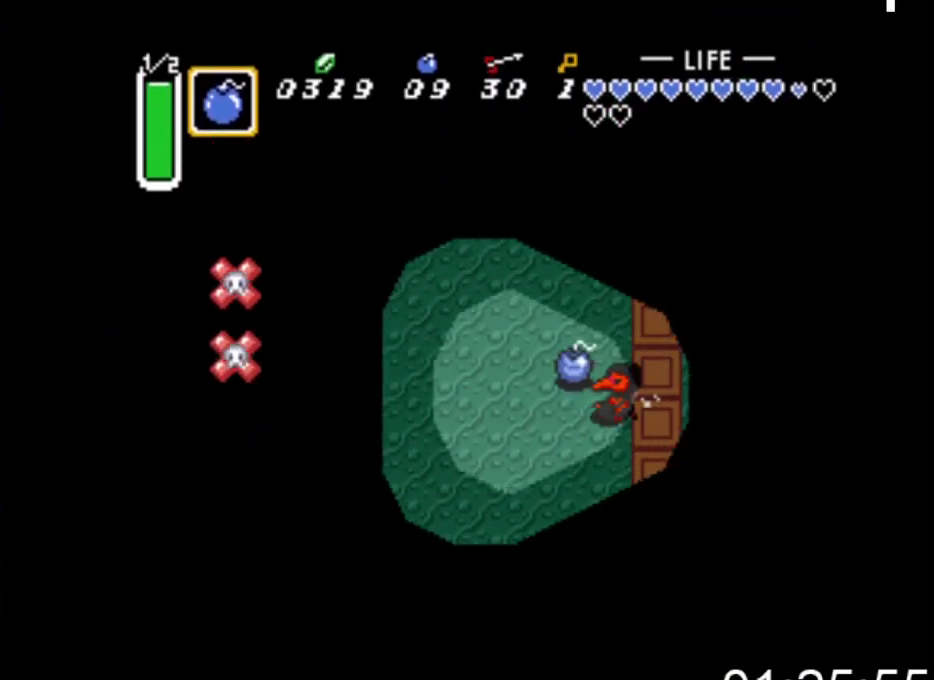
{"buttons": ["DPAD_UP", "DPAD_LEFT"], "events": [[500, "DPAD_UP", "down"]]}
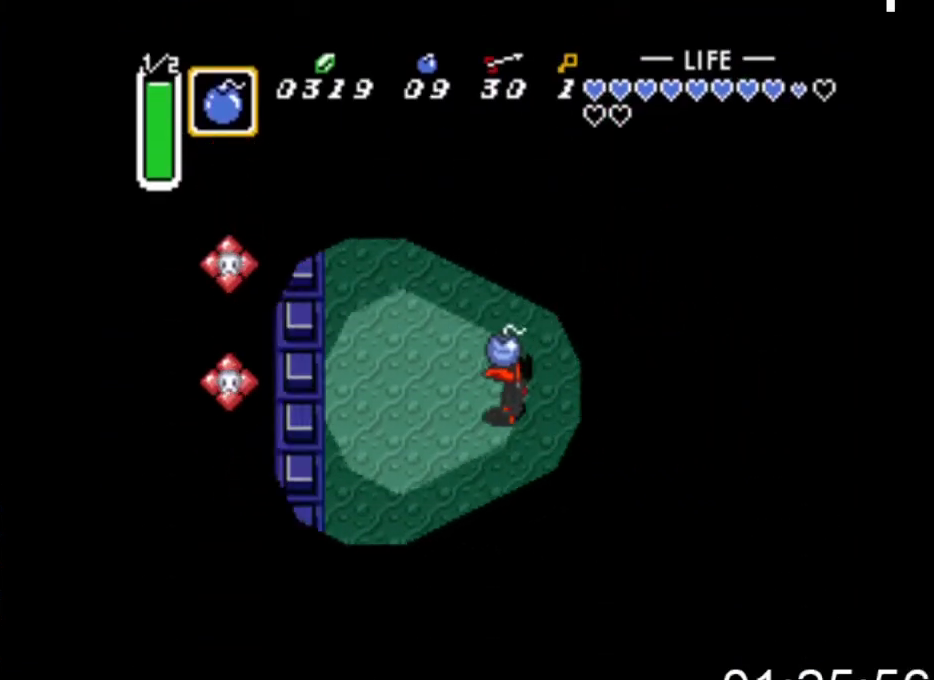
{"buttons": ["DPAD_DOWN"], "events": [[67, "DPAD_LEFT", "up"], [333, "B", "down"], [367, "DPAD_UP", "up"], [467, "B", "up"], [500, "DPAD_DOWN", "down"]]}
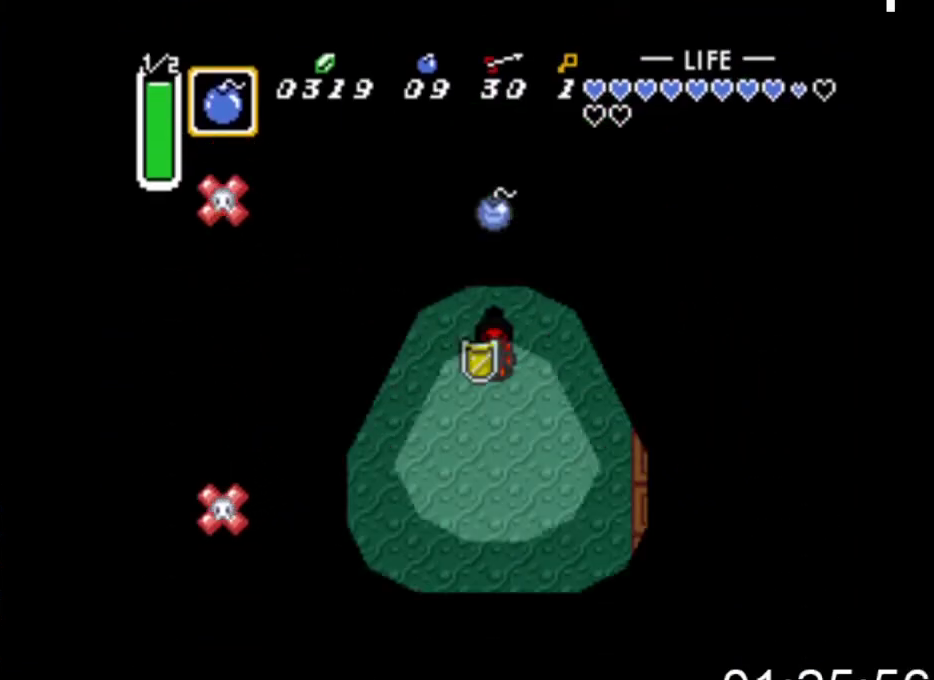
{"buttons": [], "events": [[167, "DPAD_DOWN", "up"]]}
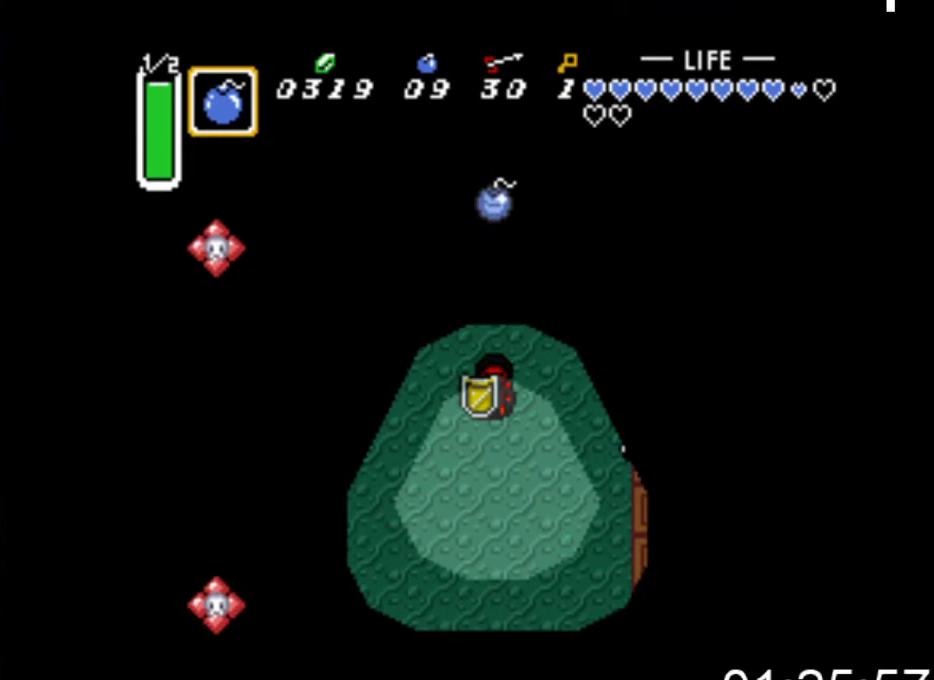
{"buttons": [], "events": []}
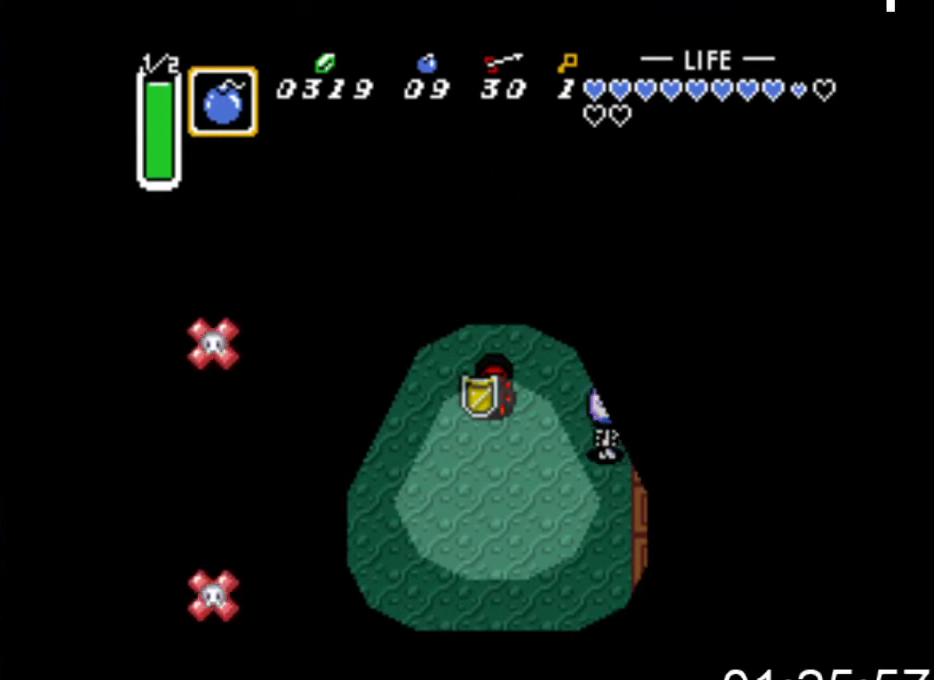
{"buttons": ["A", "DPAD_RIGHT"], "events": [[233, "DPAD_LEFT", "down"], [333, "DPAD_LEFT", "up"], [400, "DPAD_RIGHT", "down"], [500, "A", "down"]]}
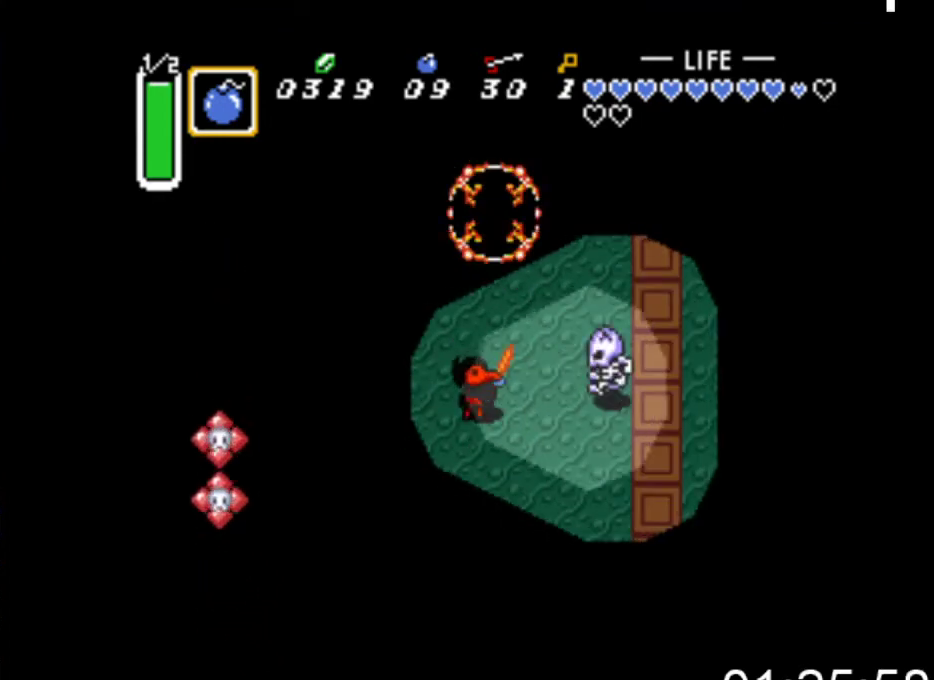
{"buttons": ["B"], "events": [[67, "DPAD_RIGHT", "up"], [200, "A", "up"], [433, "DPAD_UP", "down"], [500, "B", "down"], [500, "DPAD_UP", "up"]]}
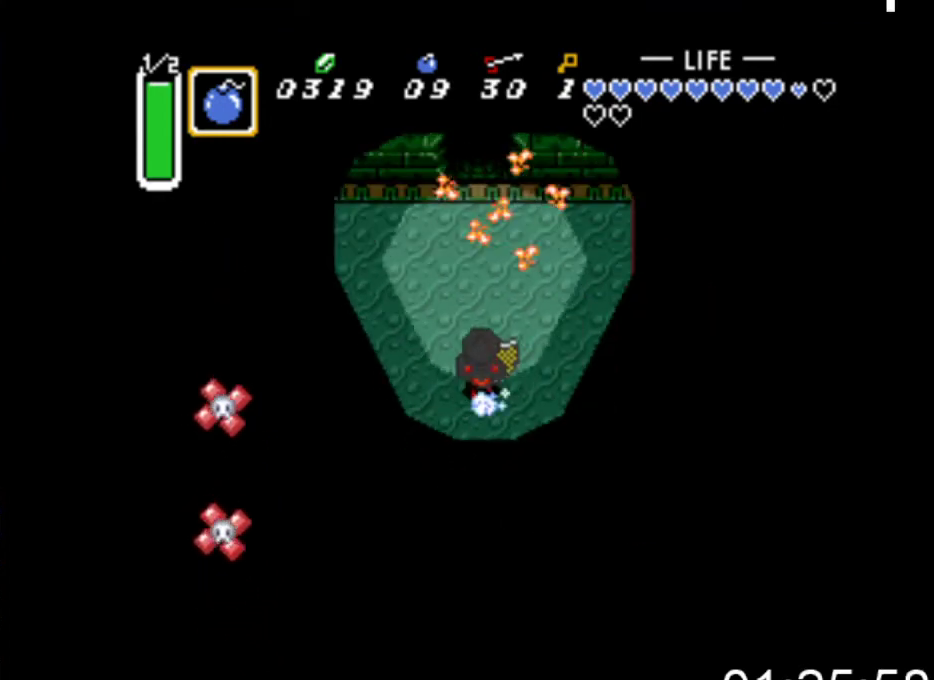
{"buttons": ["B"], "events": []}
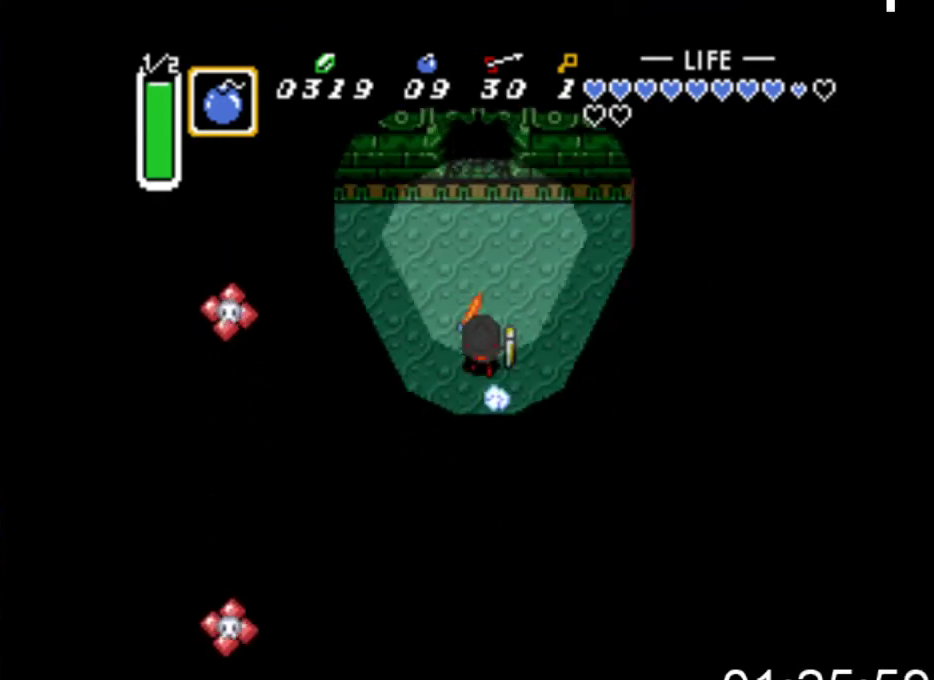
{"buttons": ["B"], "events": []}
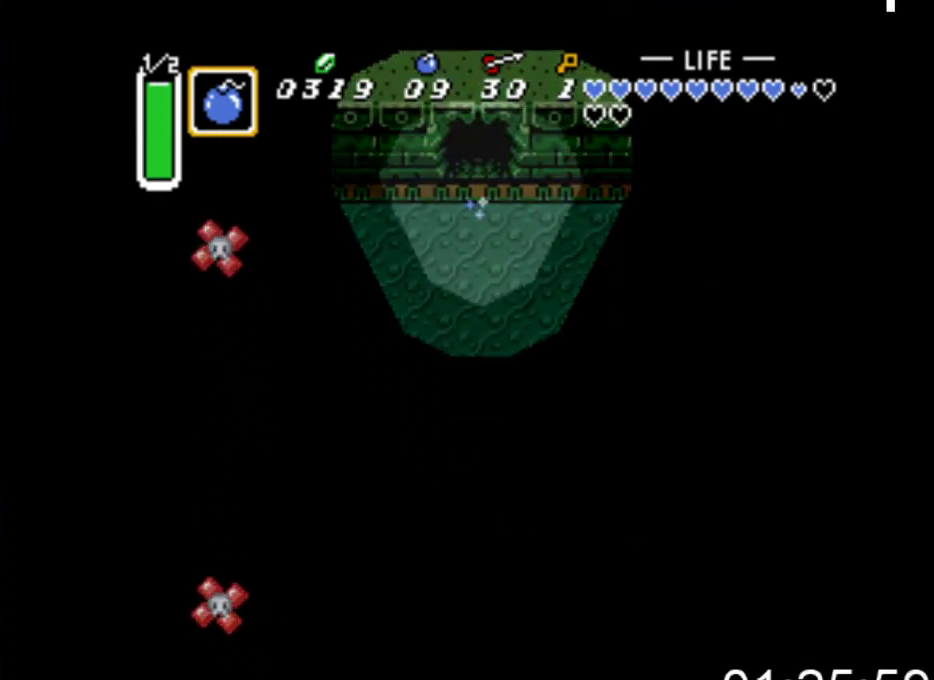
{"buttons": ["DPAD_LEFT"], "events": [[467, "B", "up"], [467, "DPAD_LEFT", "down"]]}
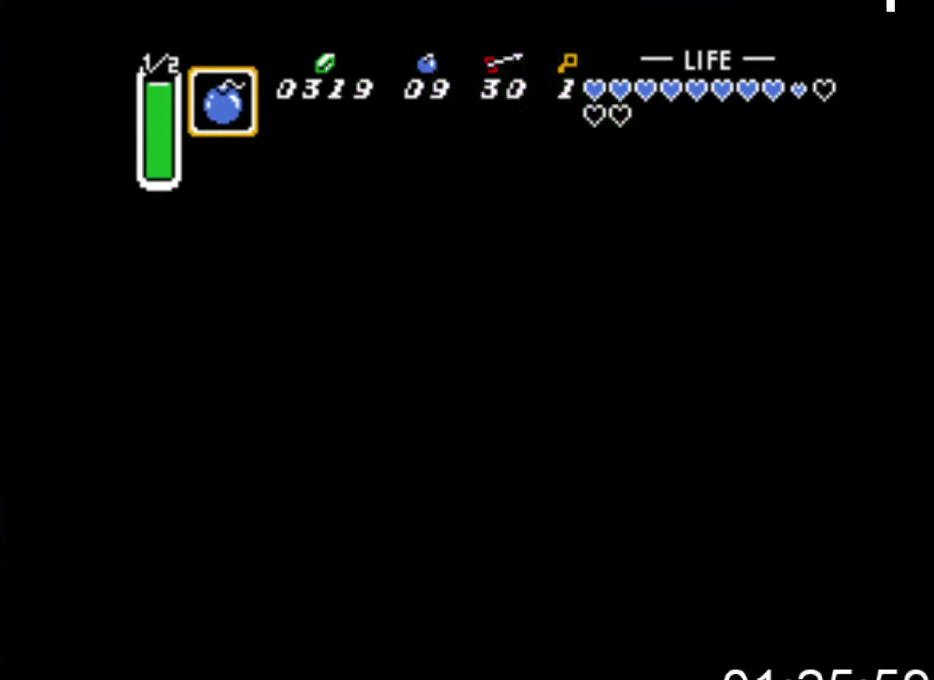
{"buttons": ["DPAD_LEFT"], "events": []}
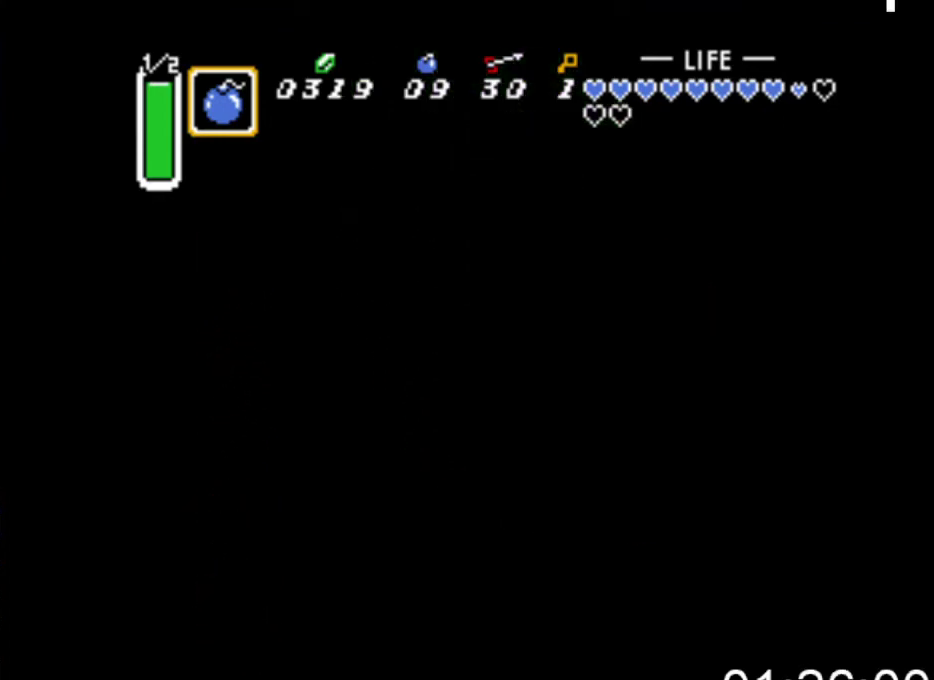
{"buttons": ["DPAD_LEFT"], "events": []}